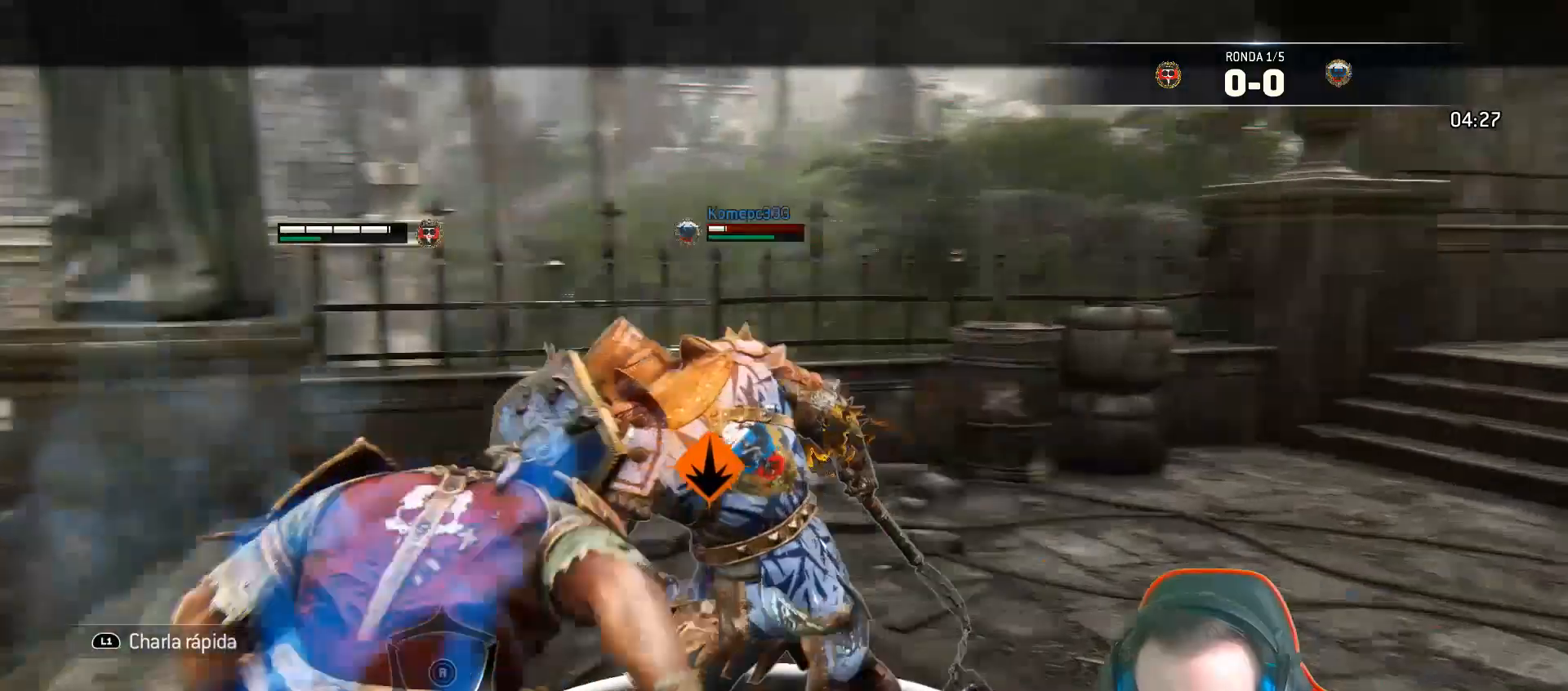
Gameplay with a controller (PlayStation layout); each line is a JSON object with the inputs held at the frame after it (dt_ms = milliseconds from this image to that frame). "events" lists button and stick changes between this image and that frame as [ms after this image, input, new state], when the widget could be followed in between.
{"dt_ms": 1000, "buttons": ["L2", "L3"], "left_stick": "right", "right_stick": "up-right"}
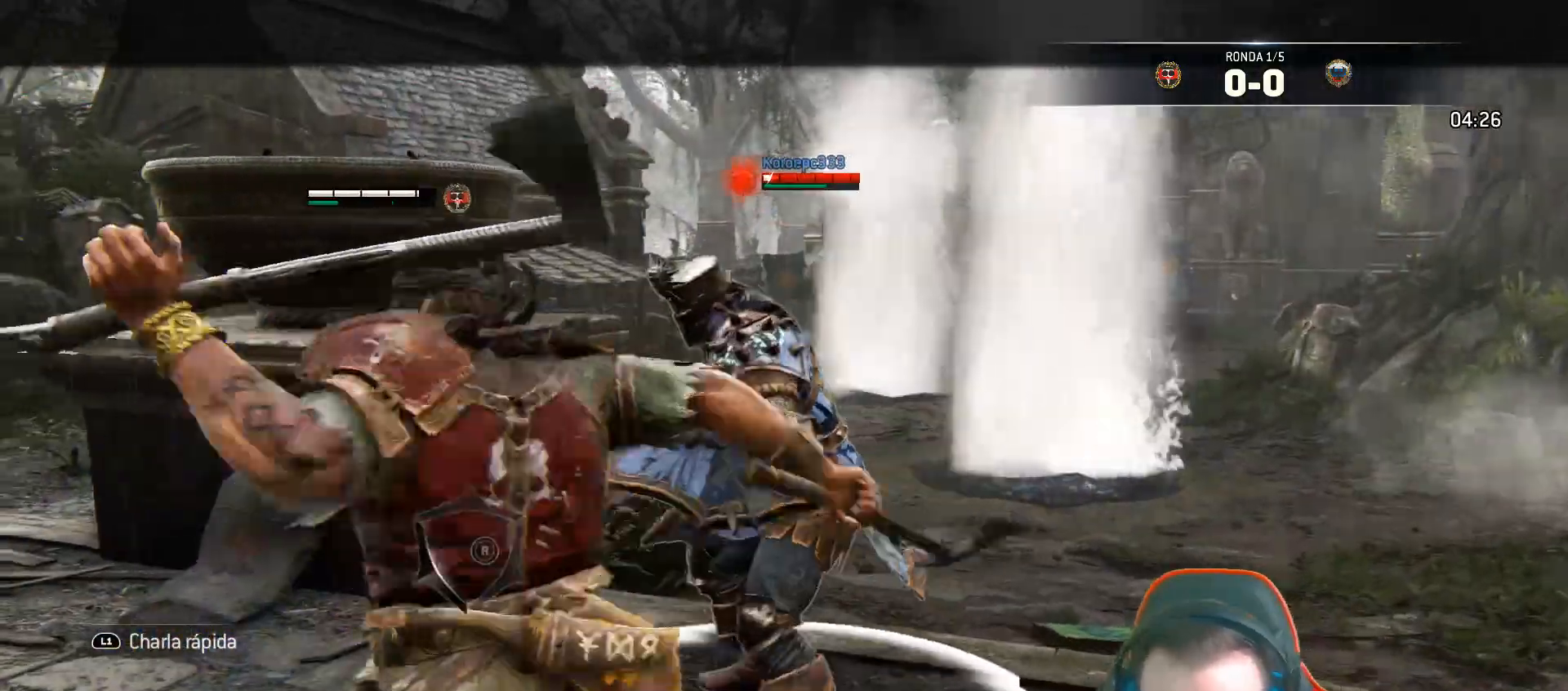
{"dt_ms": 500, "buttons": ["L2", "L3"], "left_stick": "up-left", "right_stick": "right"}
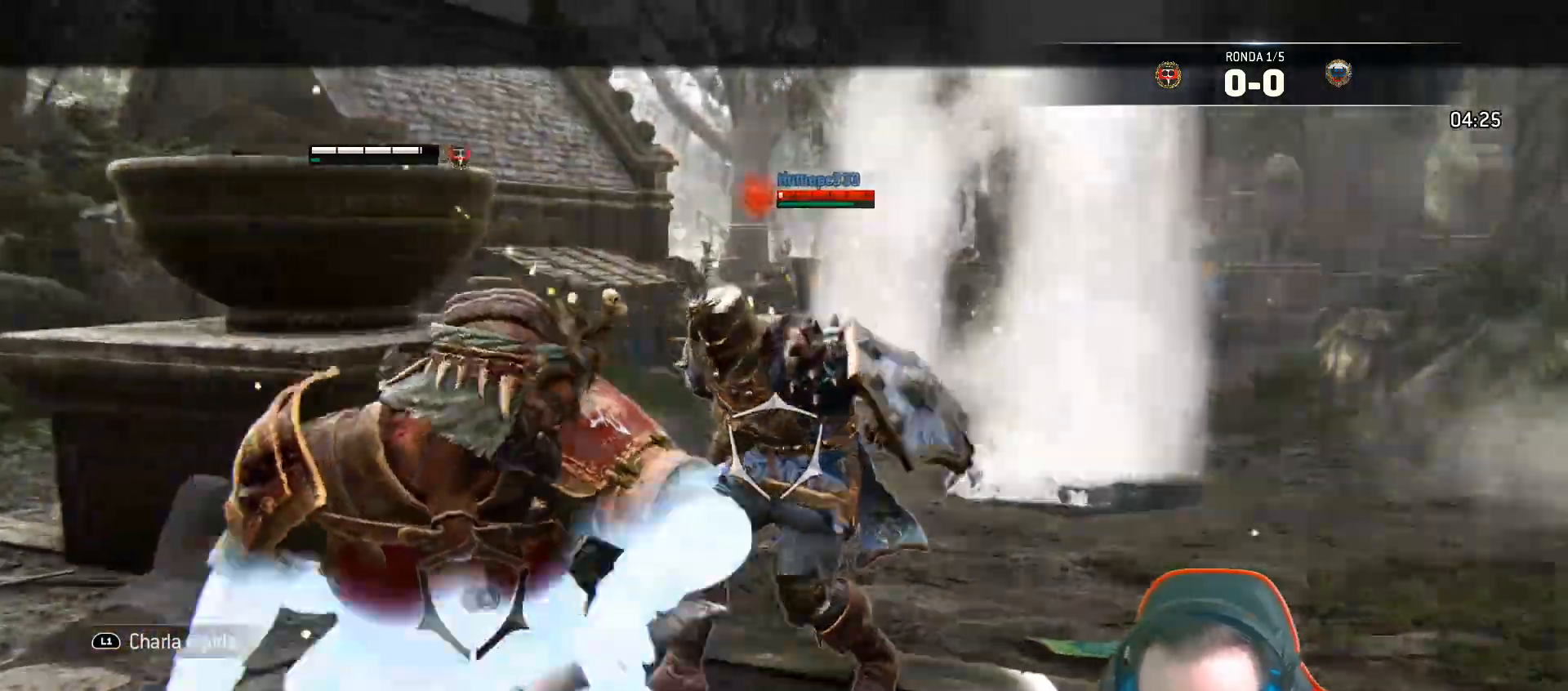
{"dt_ms": 500, "buttons": ["L2", "R2", "L3"], "left_stick": "up-left", "right_stick": "right", "events": [[300, "R2", "down"]]}
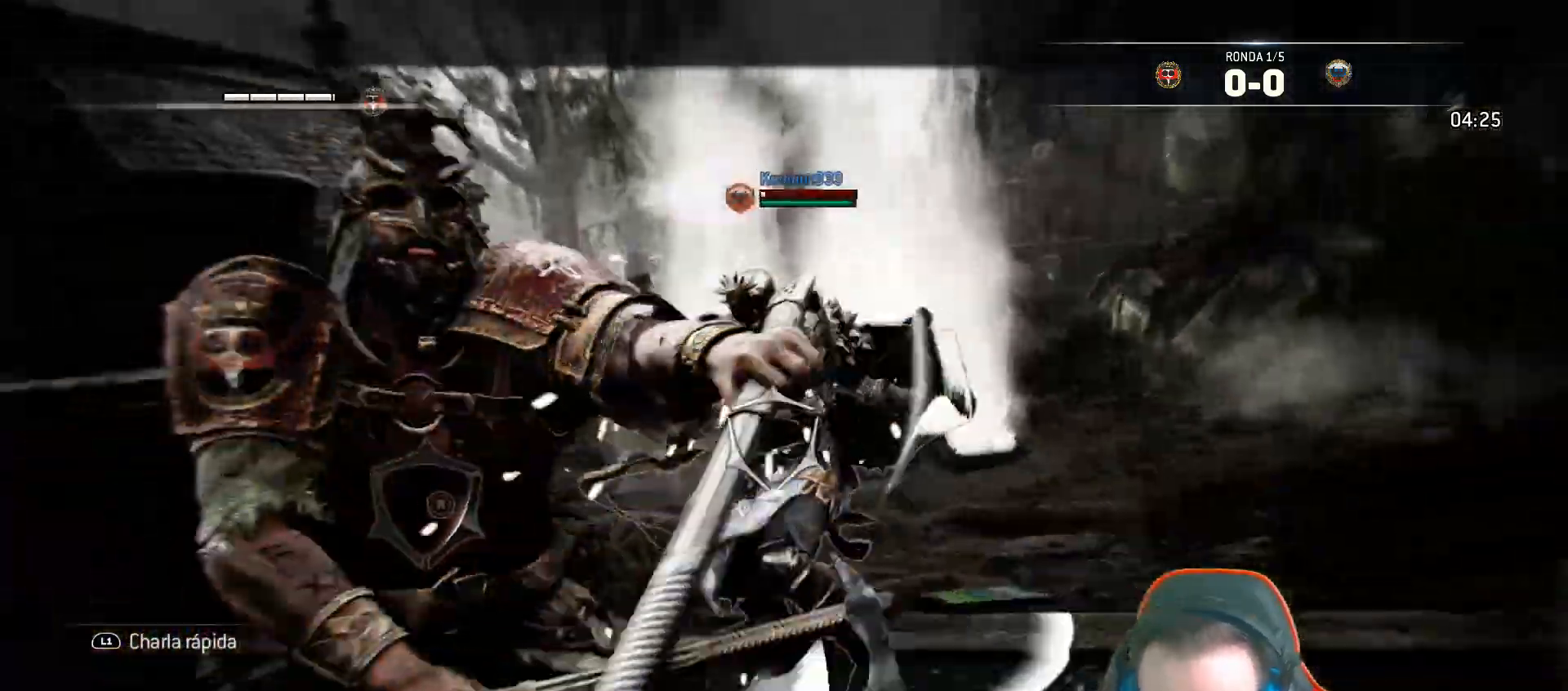
{"dt_ms": 1000, "buttons": ["SQUARE", "L2", "L3"], "left_stick": "down", "right_stick": "center"}
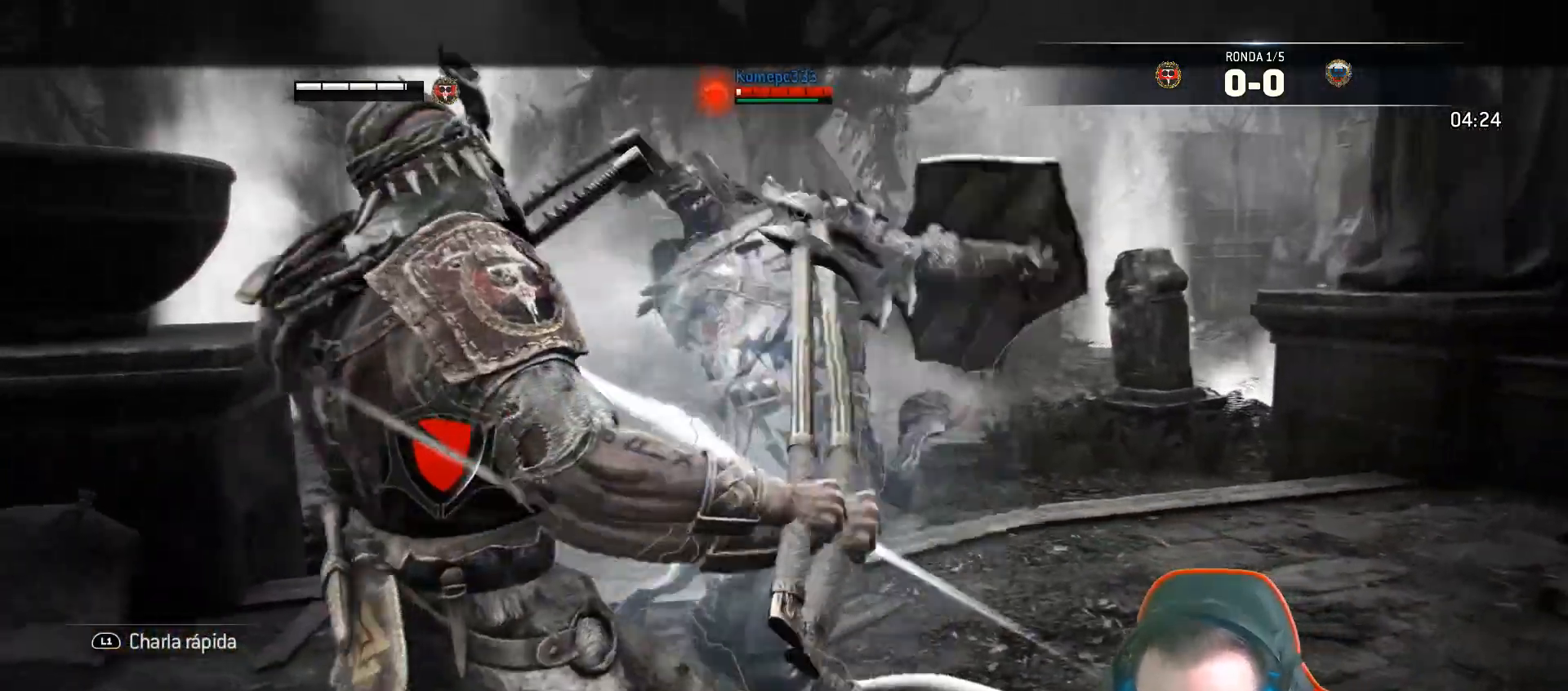
{"dt_ms": 500, "buttons": ["L2", "L3"], "left_stick": "right", "right_stick": "left"}
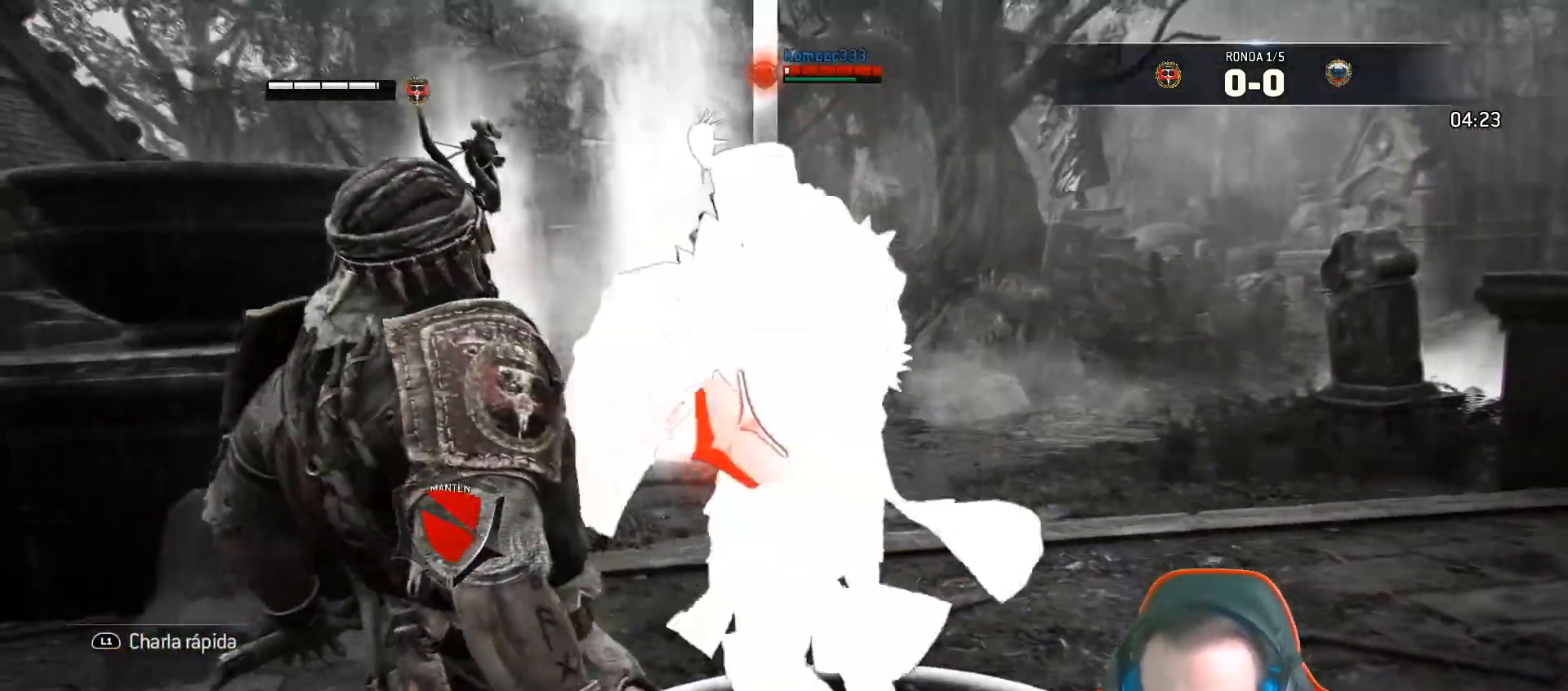
{"dt_ms": 500, "buttons": ["L2", "L3"], "left_stick": "right", "right_stick": "left", "events": []}
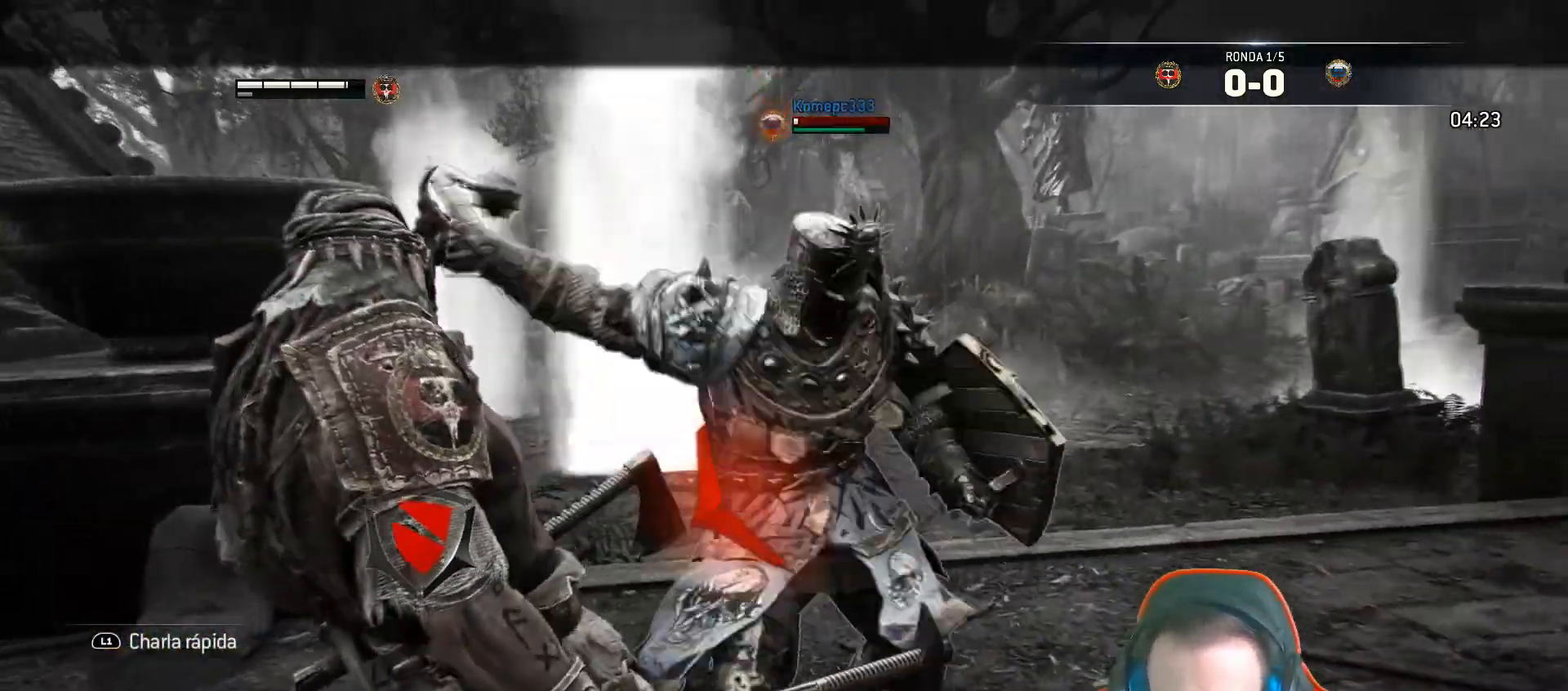
{"dt_ms": 500, "buttons": ["L2", "L3"], "left_stick": "down-left", "right_stick": "center", "events": [[217, "left_stick", "down"], [333, "left_stick", "down-left"], [383, "right_stick", "center"]]}
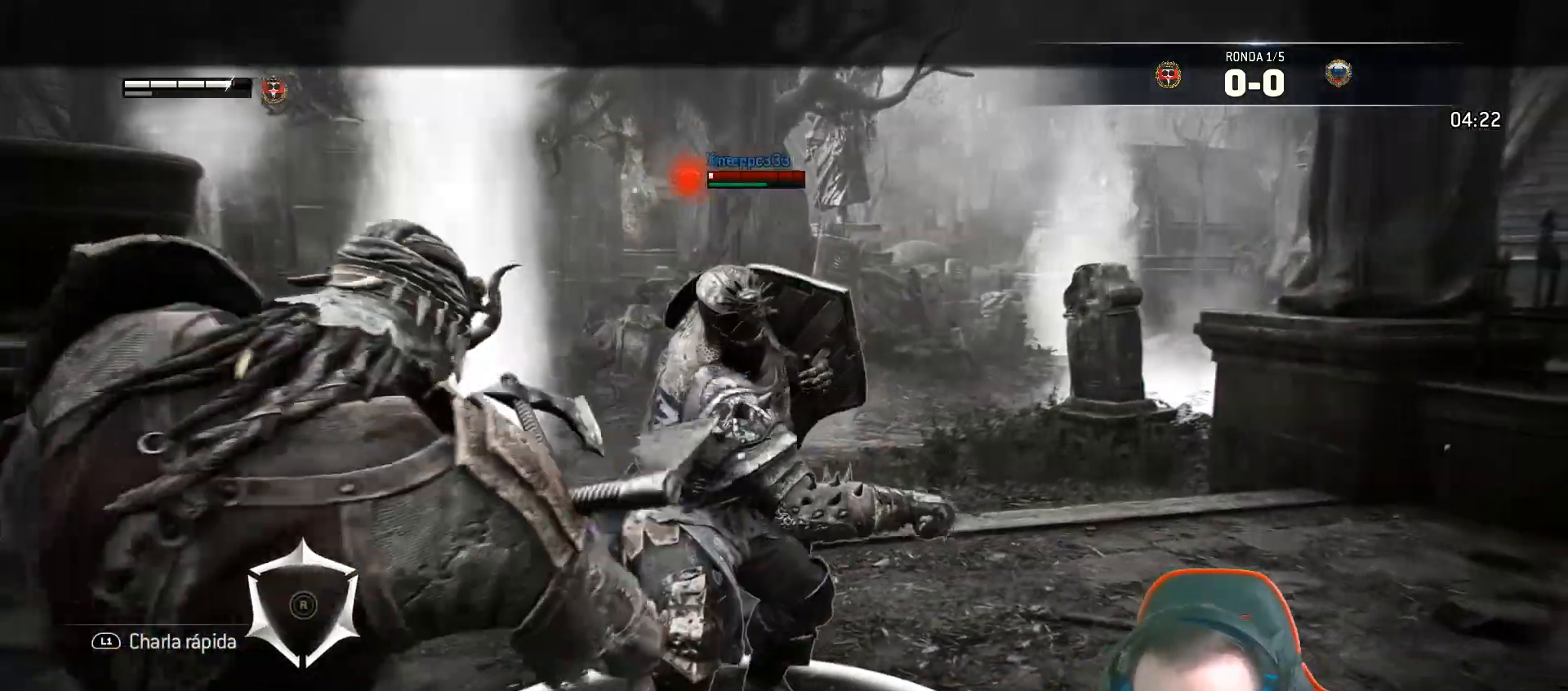
{"dt_ms": 500, "buttons": ["L2", "L3"], "left_stick": "down-left", "right_stick": "center", "events": []}
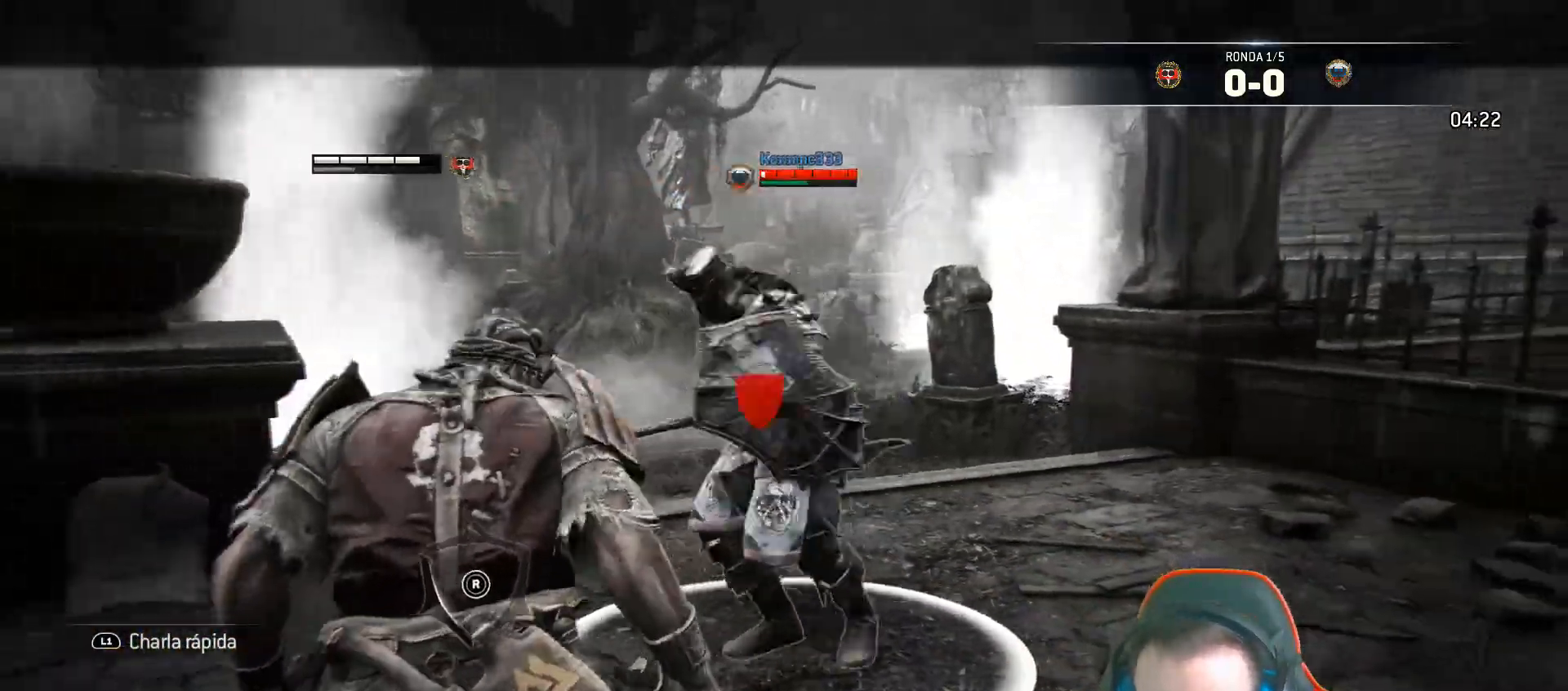
{"dt_ms": 500, "buttons": ["L2", "L3"], "left_stick": "down-left", "right_stick": "center", "events": [[233, "right_stick", "right"], [383, "right_stick", "up-right"], [450, "SQUARE", "down"], [483, "SQUARE", "up"], [483, "right_stick", "center"]]}
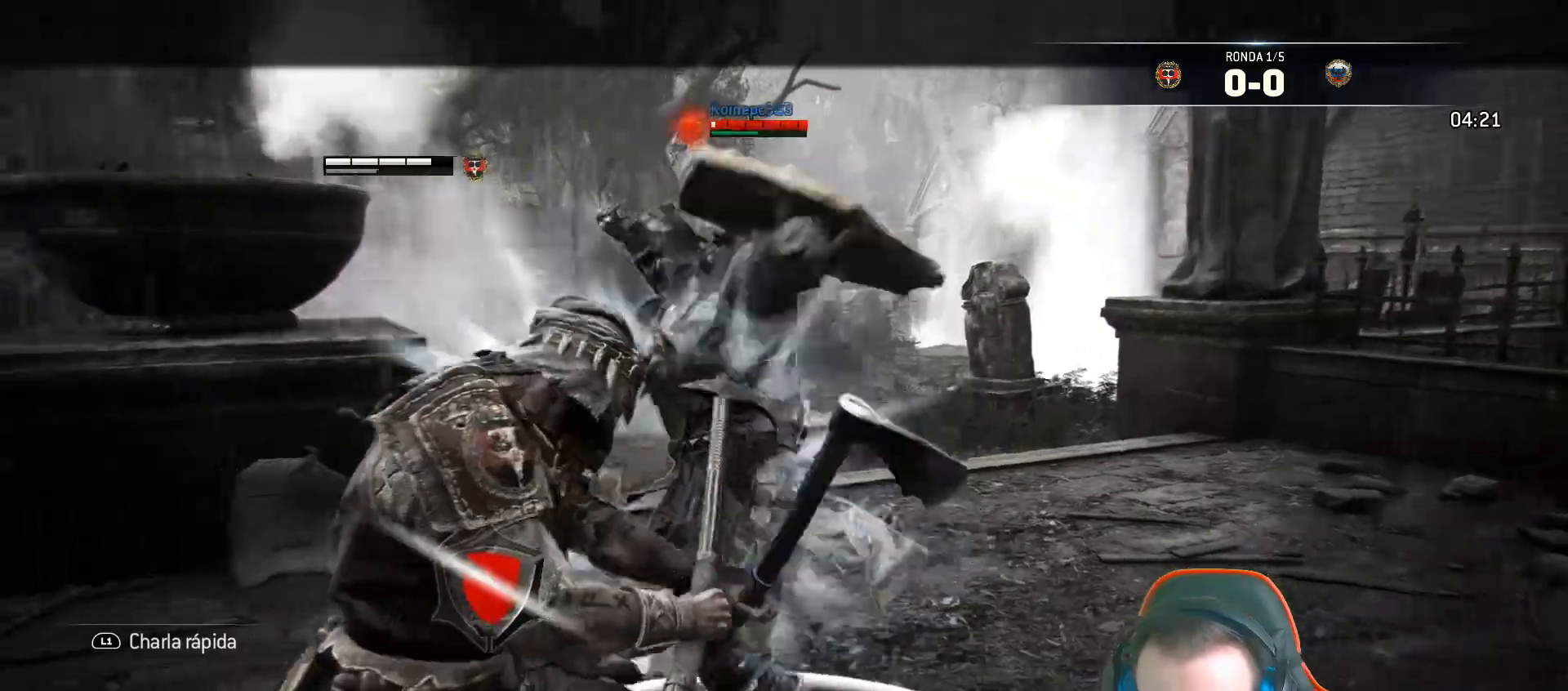
{"dt_ms": 500, "buttons": ["L2"], "left_stick": "down-left", "right_stick": "center", "events": [[33, "SQUARE", "down"], [183, "SQUARE", "up"], [467, "L3", "up"]]}
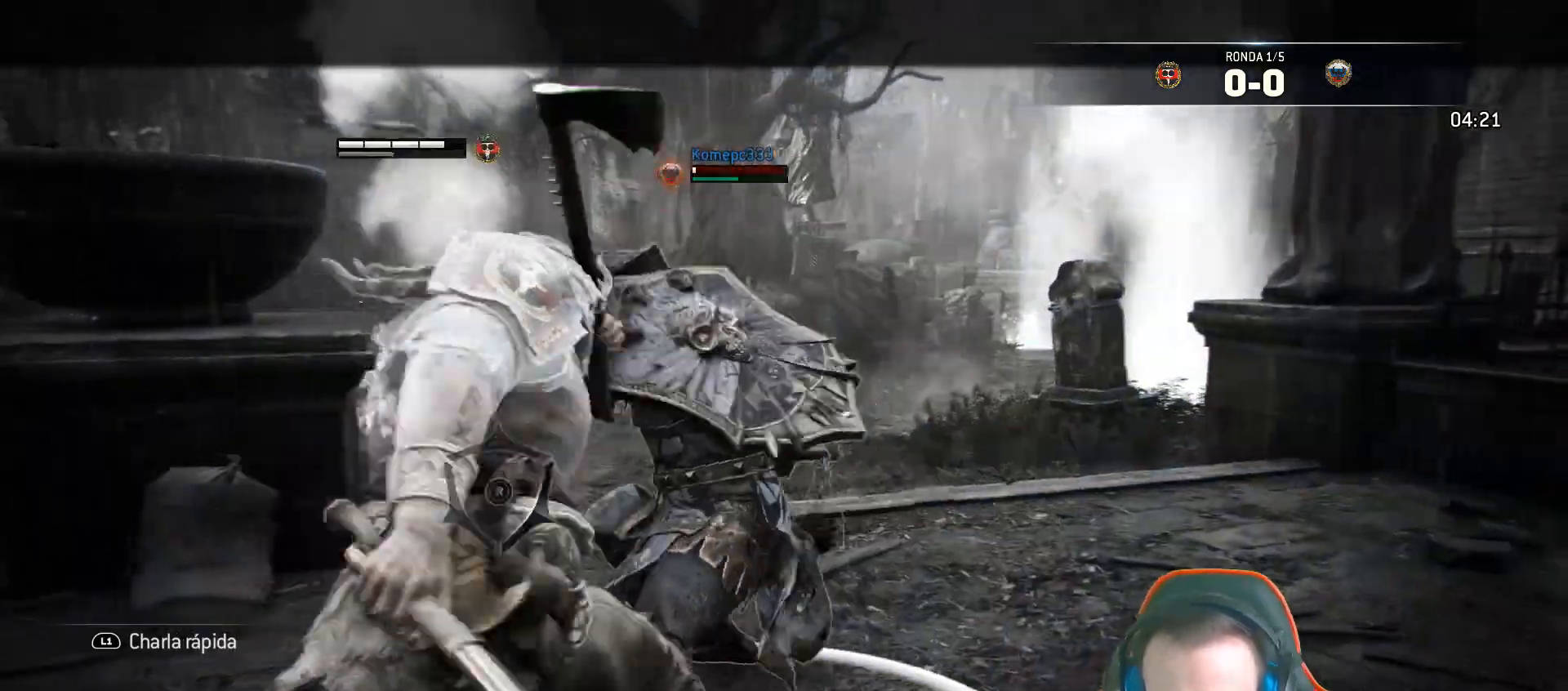
{"dt_ms": 500, "buttons": ["L2", "L3"], "left_stick": "down-left", "right_stick": "center", "events": [[183, "L3", "down"], [267, "CROSS", "down"], [417, "CROSS", "up"]]}
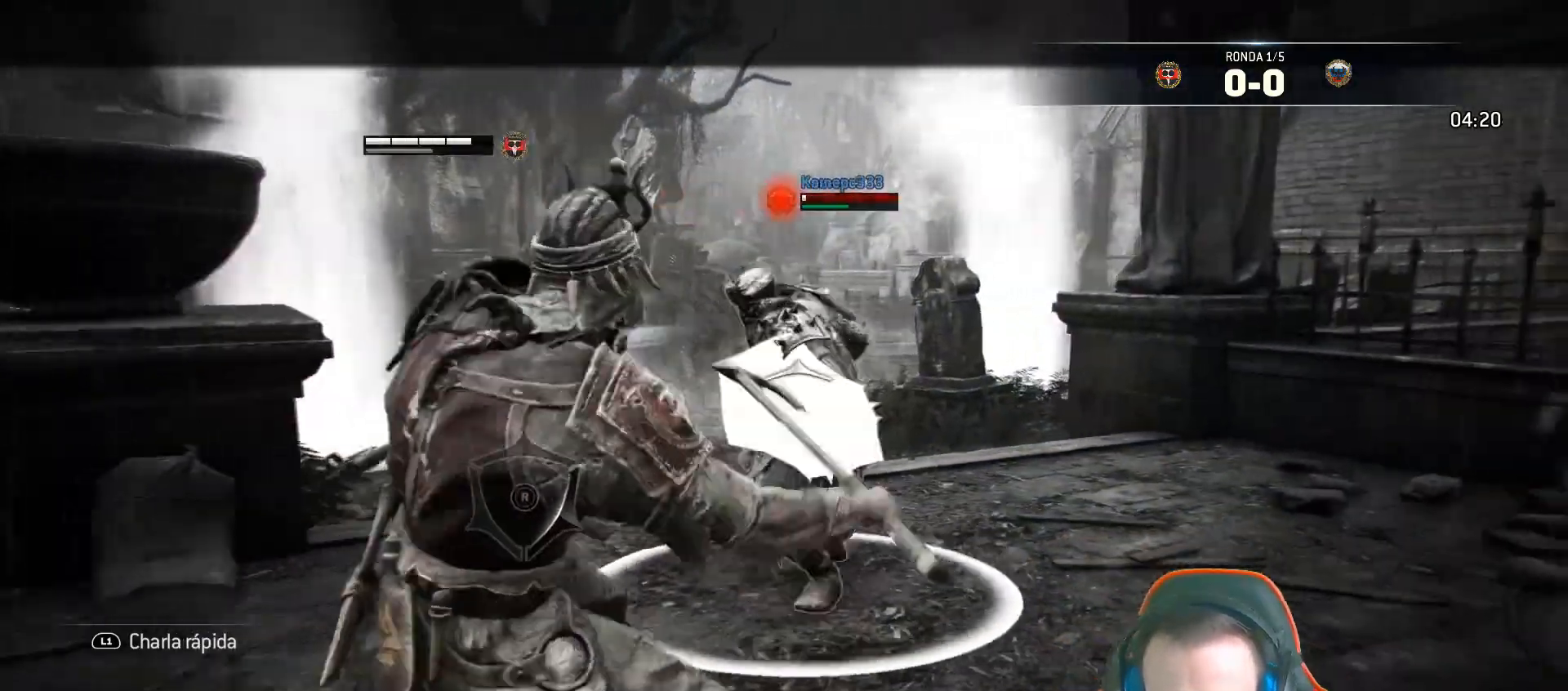
{"dt_ms": 500, "buttons": ["L2", "L3"], "left_stick": "down-left", "right_stick": "center", "events": []}
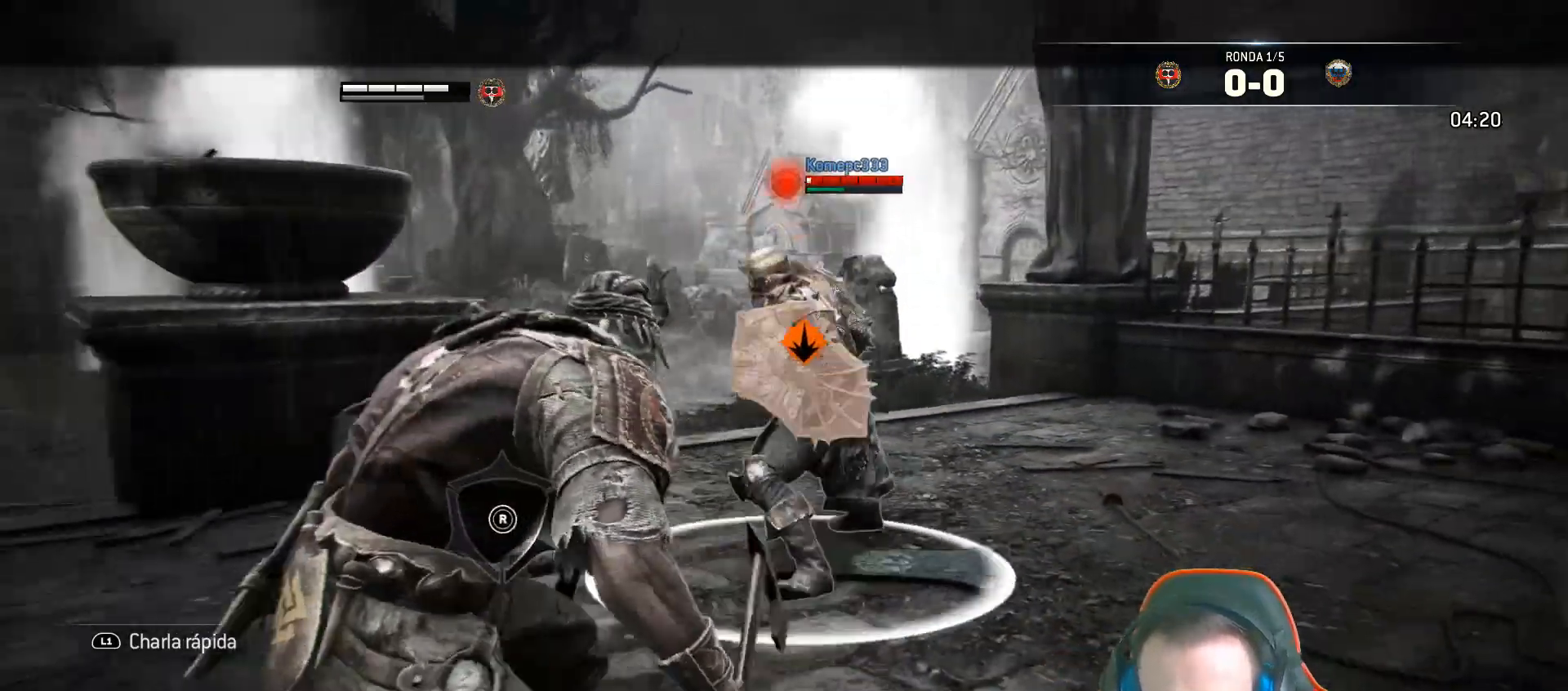
{"dt_ms": 500, "buttons": ["L2"], "left_stick": "up-left", "right_stick": "center", "events": [[67, "L3", "up"], [317, "SQUARE", "down"], [317, "left_stick", "up-left"], [400, "SQUARE", "up"]]}
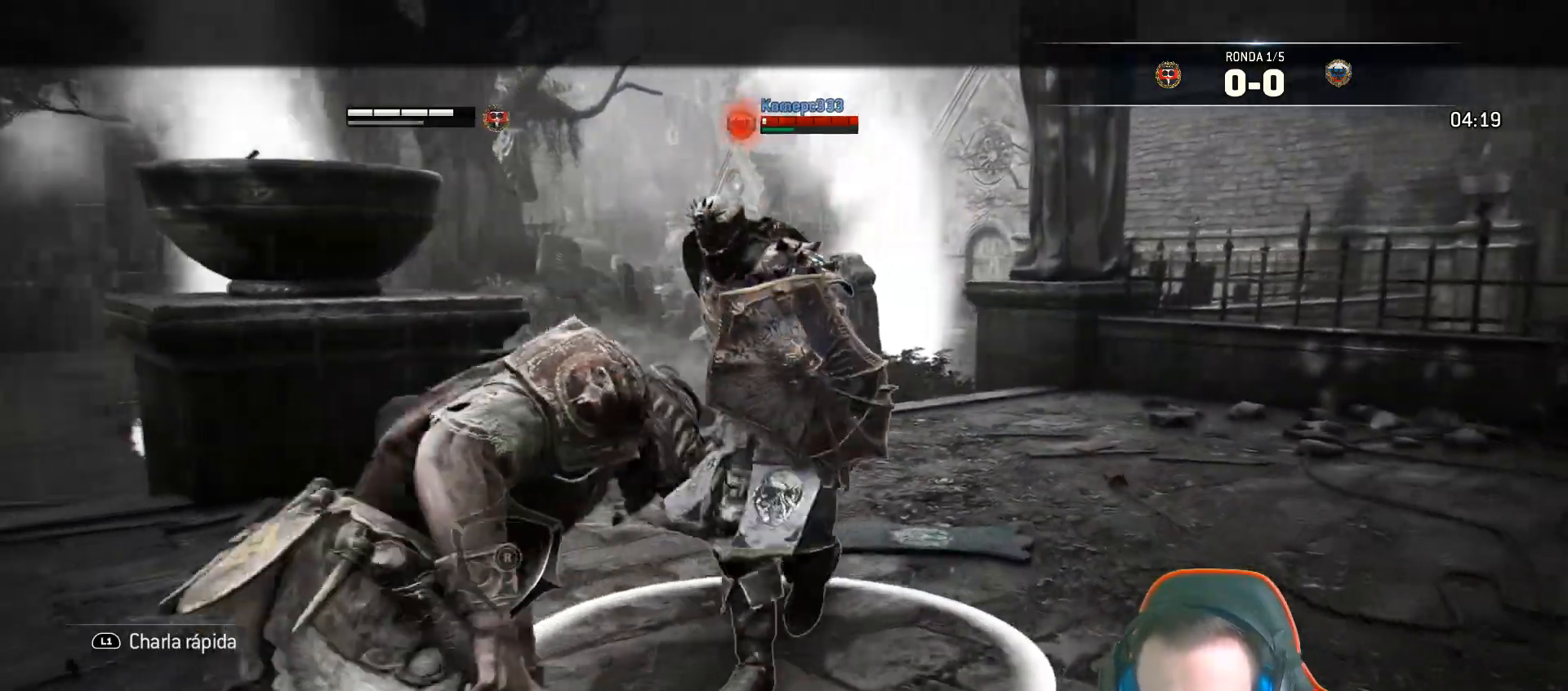
{"dt_ms": 500, "buttons": ["L2"], "left_stick": "up", "right_stick": "center", "events": [[133, "left_stick", "up"]]}
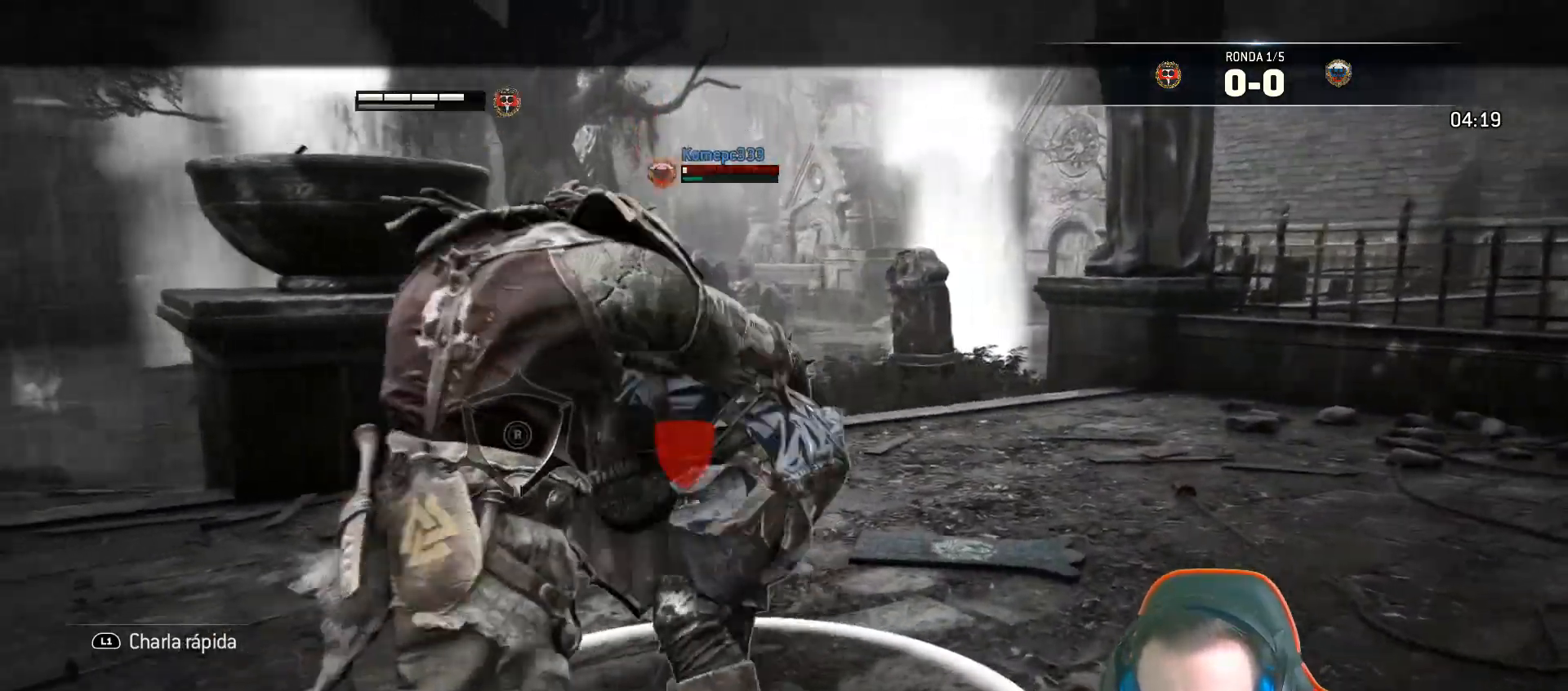
{"dt_ms": 500, "buttons": ["L2", "L3"], "left_stick": "right", "right_stick": "left", "events": [[50, "R1", "down"], [50, "right_stick", "left"], [117, "L3", "down"], [117, "left_stick", "up-right"], [183, "R1", "up"], [233, "left_stick", "right"]]}
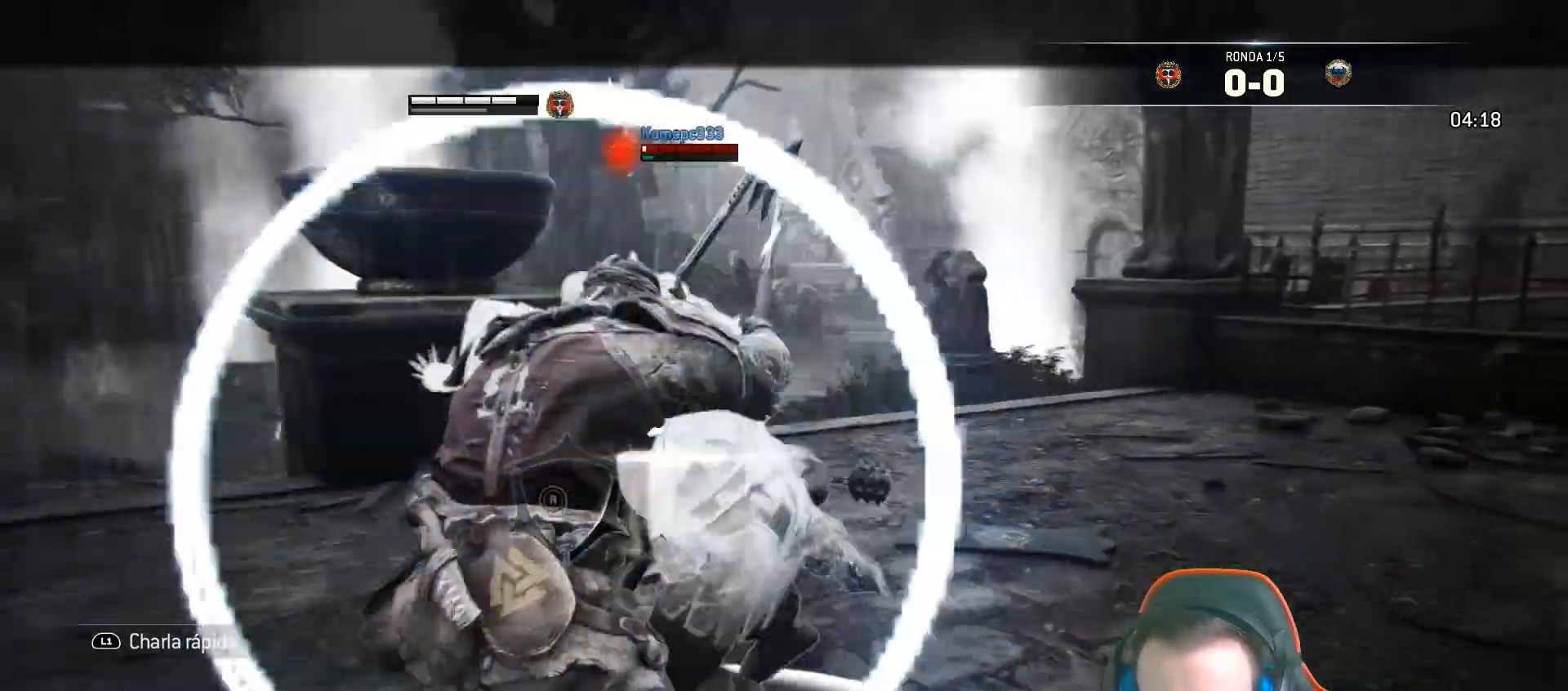
{"dt_ms": 500, "buttons": ["L2", "L3"], "left_stick": "down-left", "right_stick": "left"}
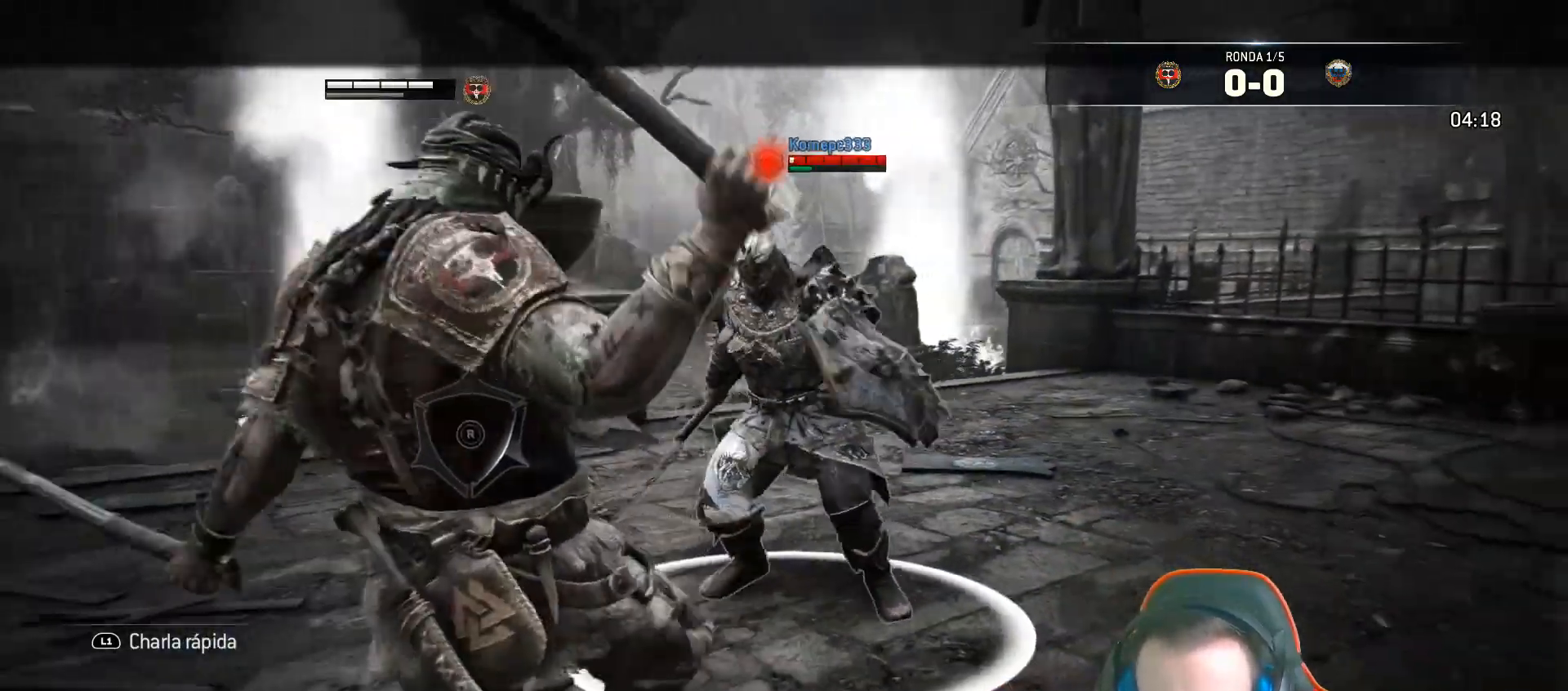
{"dt_ms": 1000, "buttons": ["L2", "L3"], "left_stick": "down-right", "right_stick": "center"}
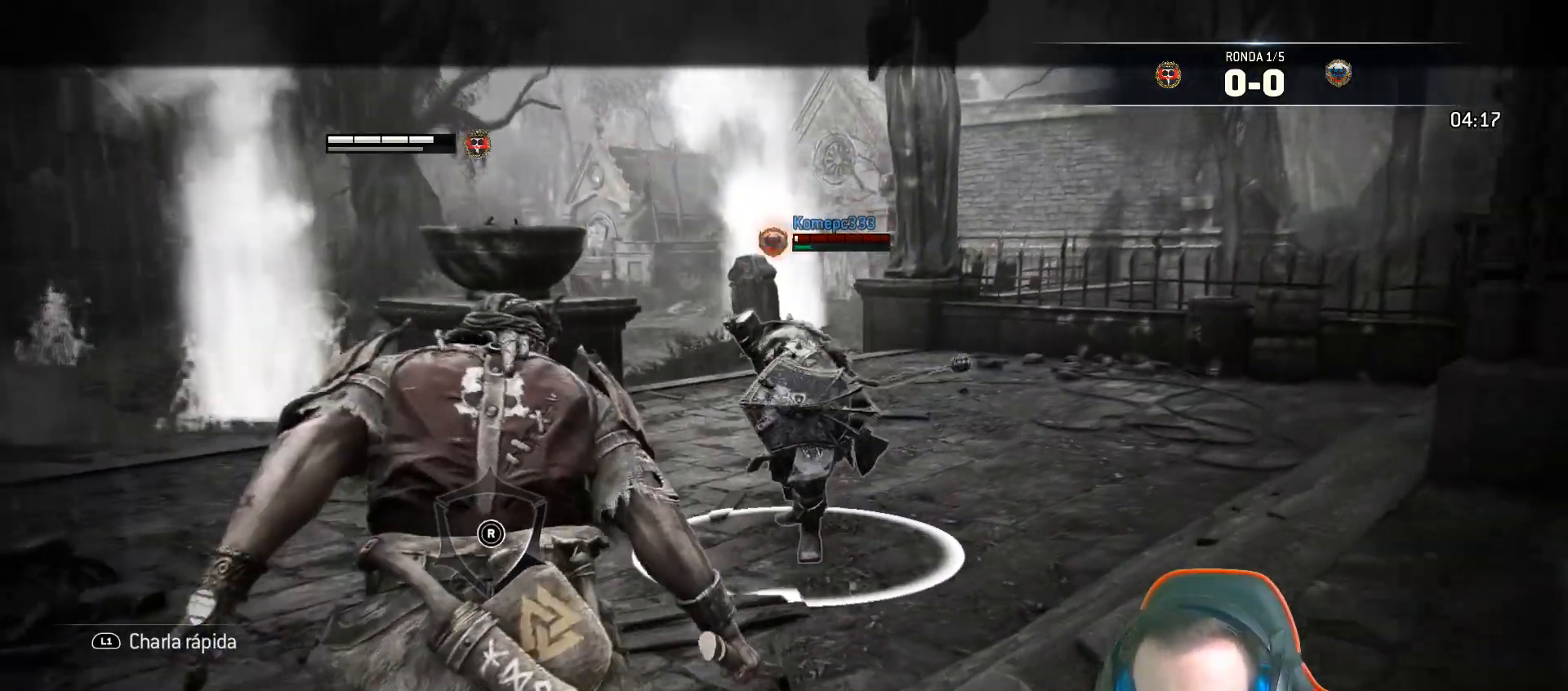
{"dt_ms": 500, "buttons": ["L2", "L3"], "left_stick": "down-right", "right_stick": "center", "events": [[150, "CROSS", "down"], [333, "CROSS", "up"]]}
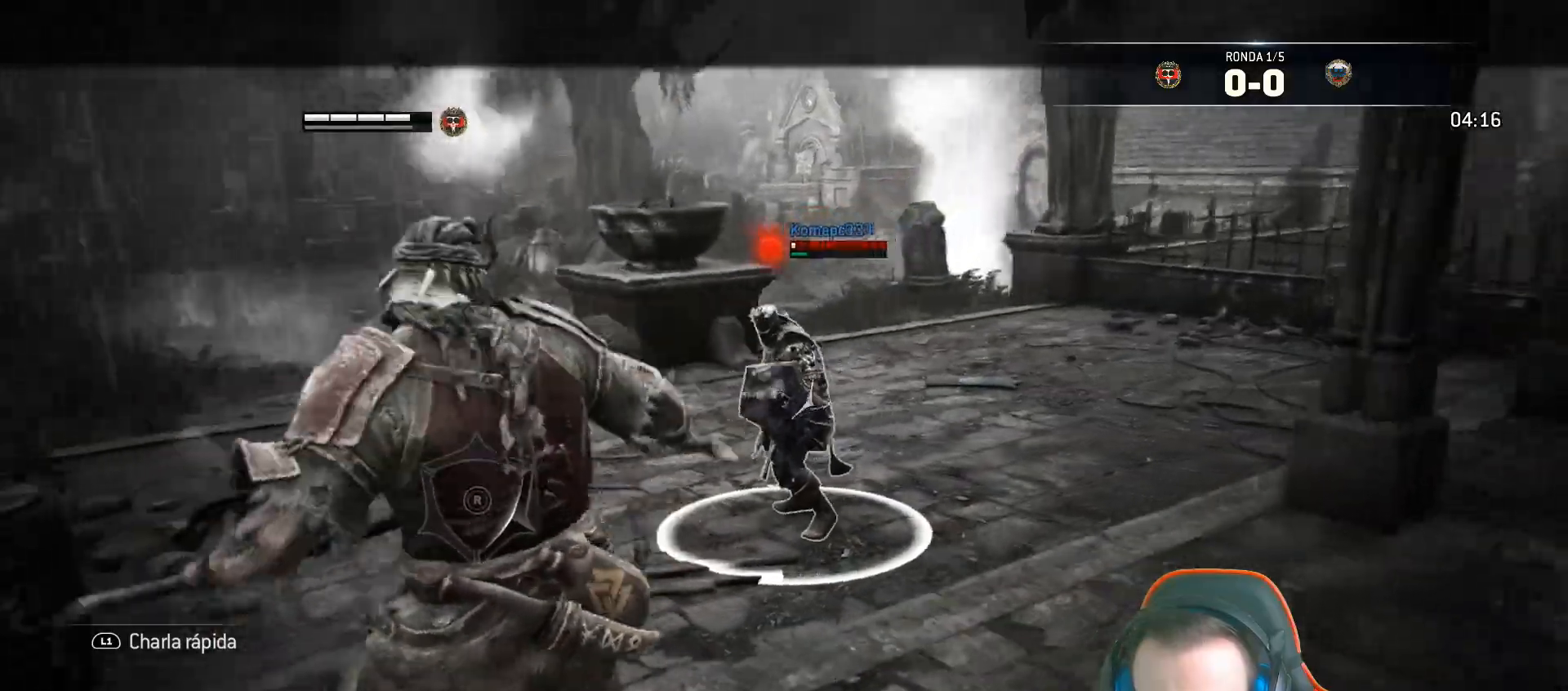
{"dt_ms": 1000, "buttons": ["L2"], "left_stick": "up-right", "right_stick": "center"}
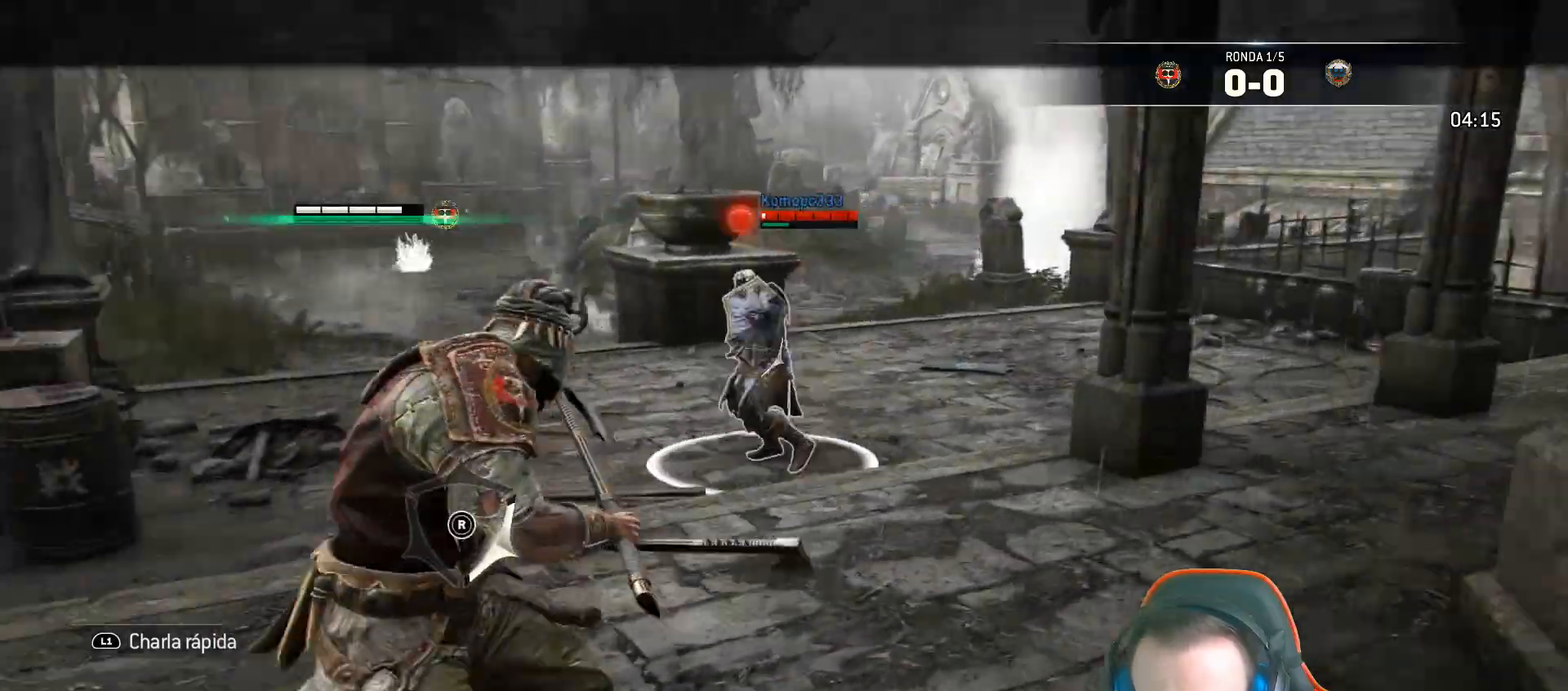
{"dt_ms": 500, "buttons": ["L2", "R1"], "left_stick": "up-right", "right_stick": "center", "events": [[233, "CROSS", "down"], [383, "CROSS", "up"], [417, "R1", "down"]]}